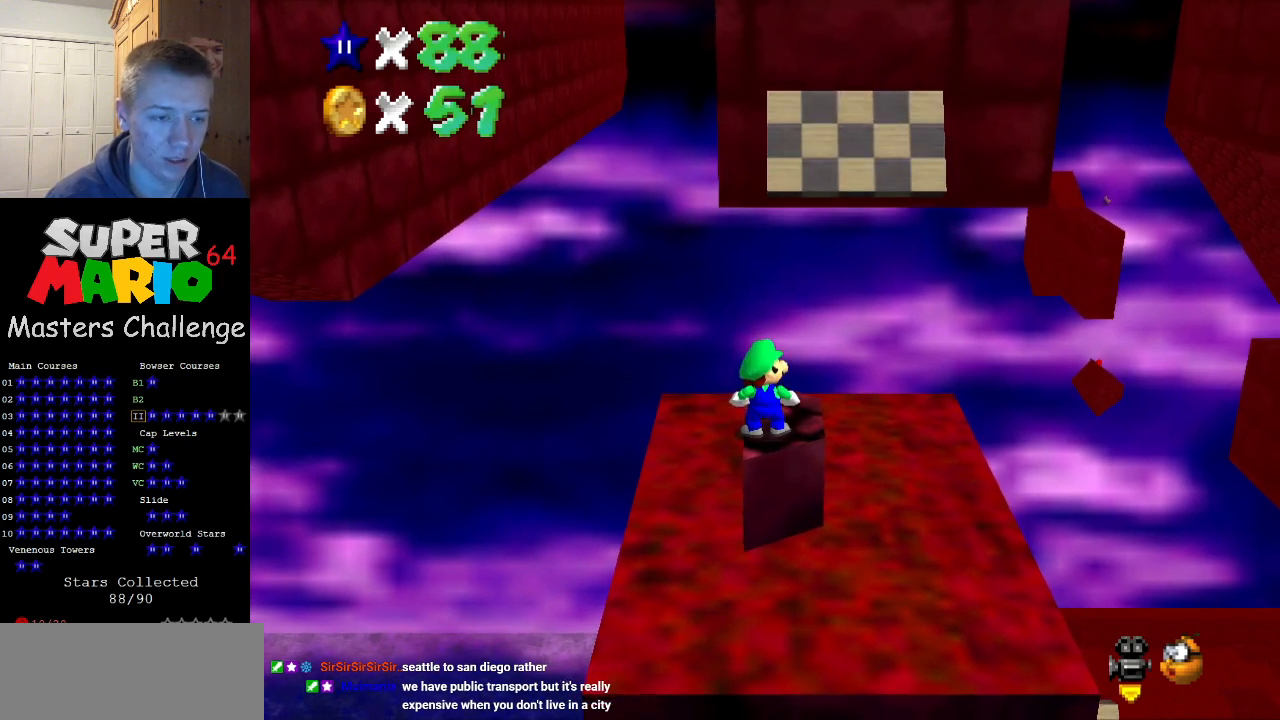
Gameplay with a controller (Nintendo layout); each line is a JSON object with the inputs held at the frame after it. "events" lists button and stick changes between this image and that frame as [ms after this image, input, new state], when the widget could be followed in between. Not read: L3 R3.
{"buttons": [], "left_stick": "center", "events": []}
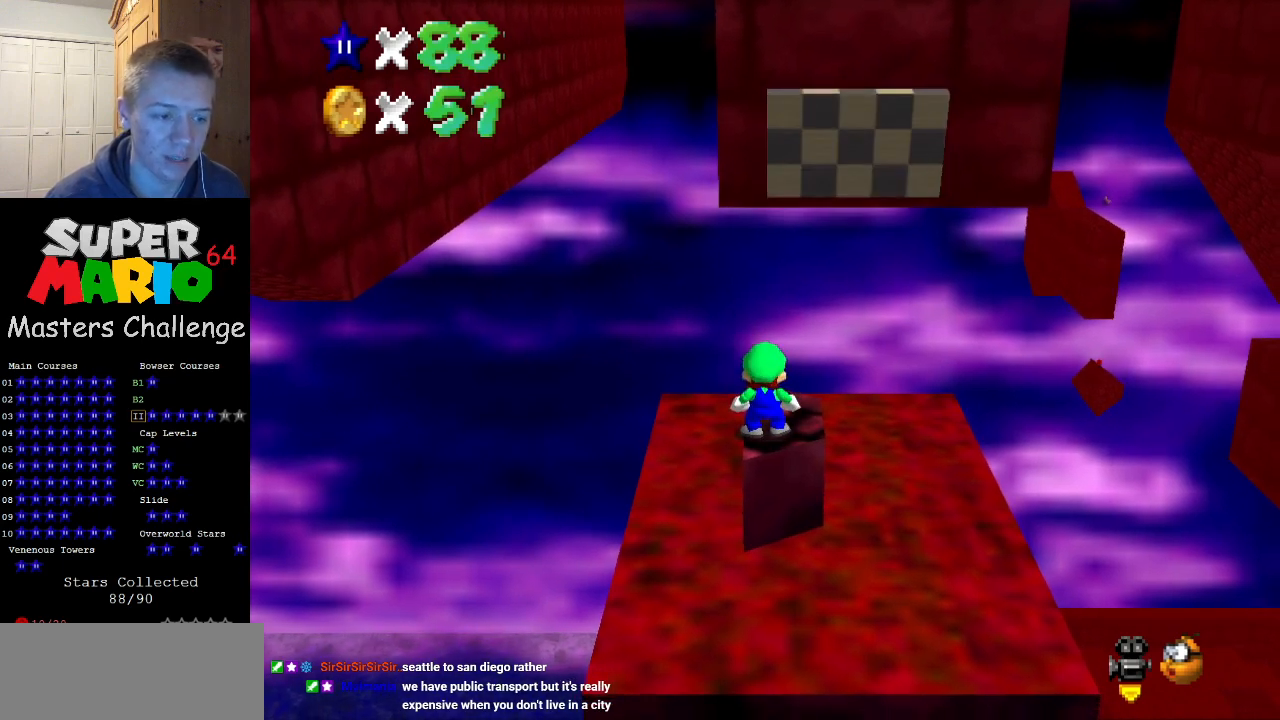
{"buttons": [], "left_stick": "center", "events": []}
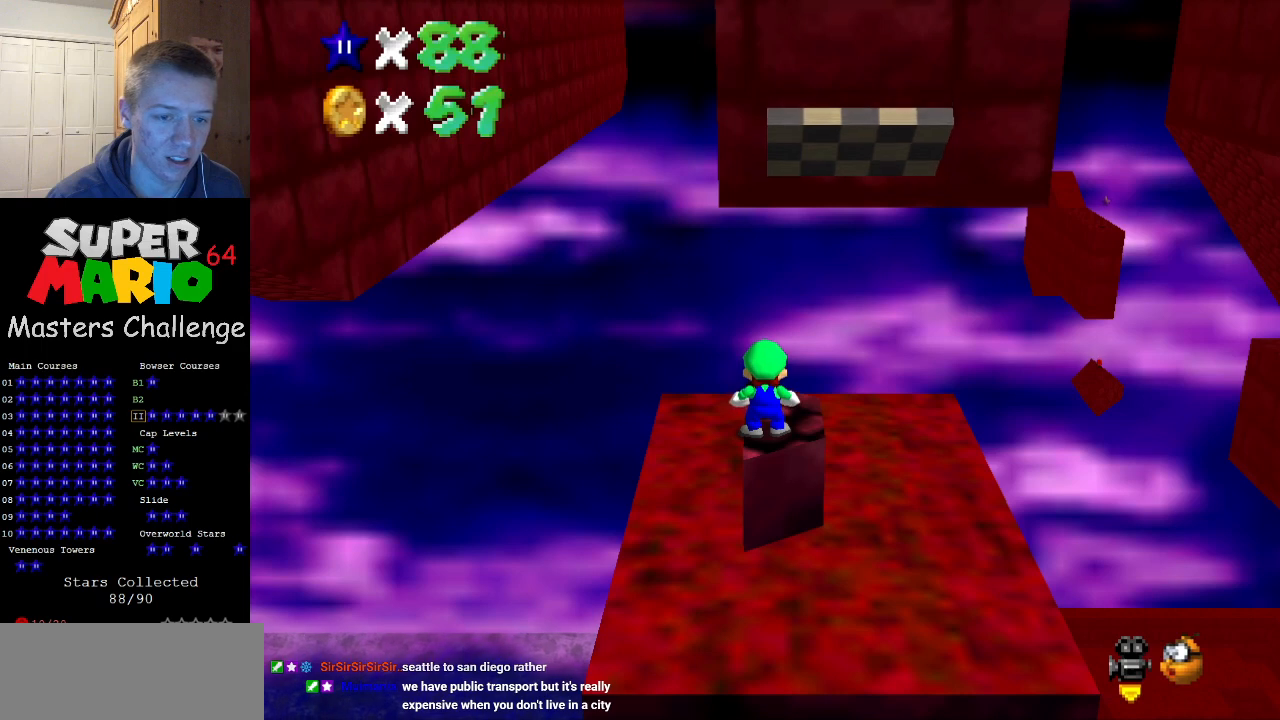
{"buttons": [], "left_stick": "center", "events": []}
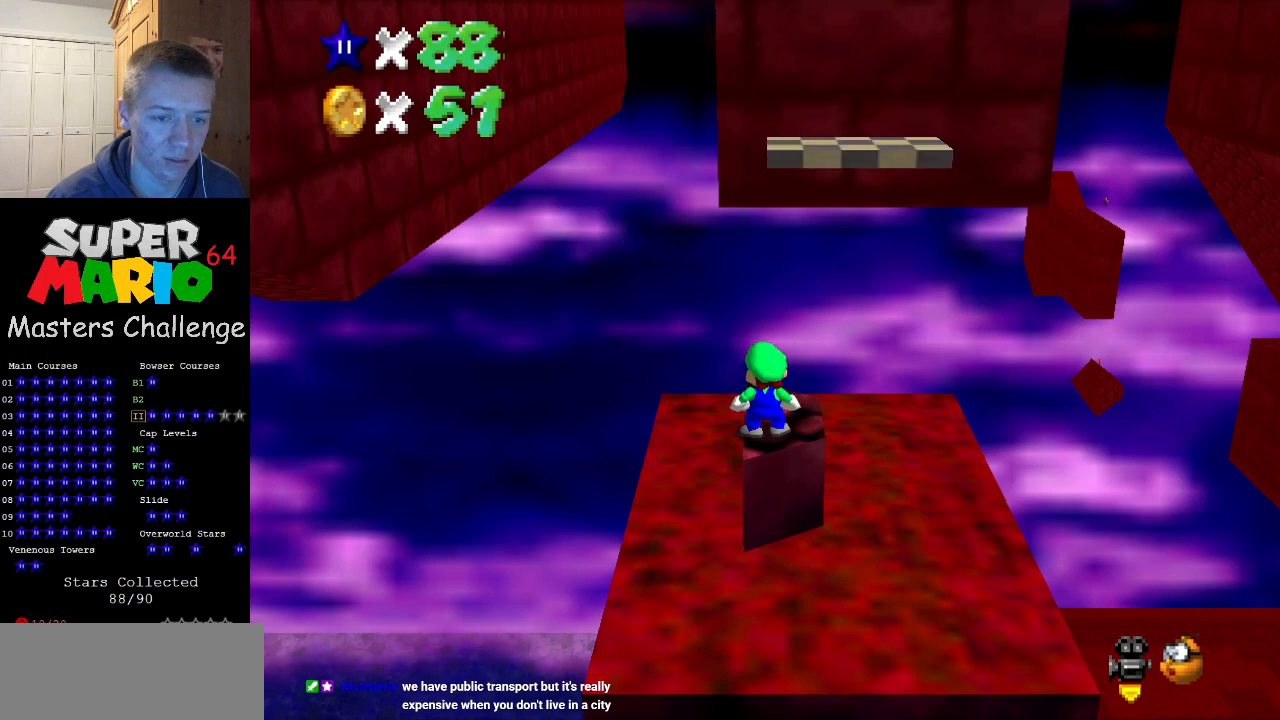
{"buttons": ["A", "Z"], "left_stick": "up", "events": [[300, "B", "down"], [333, "left_stick", "up"], [367, "B", "up"], [467, "Z", "down"], [500, "A", "down"]]}
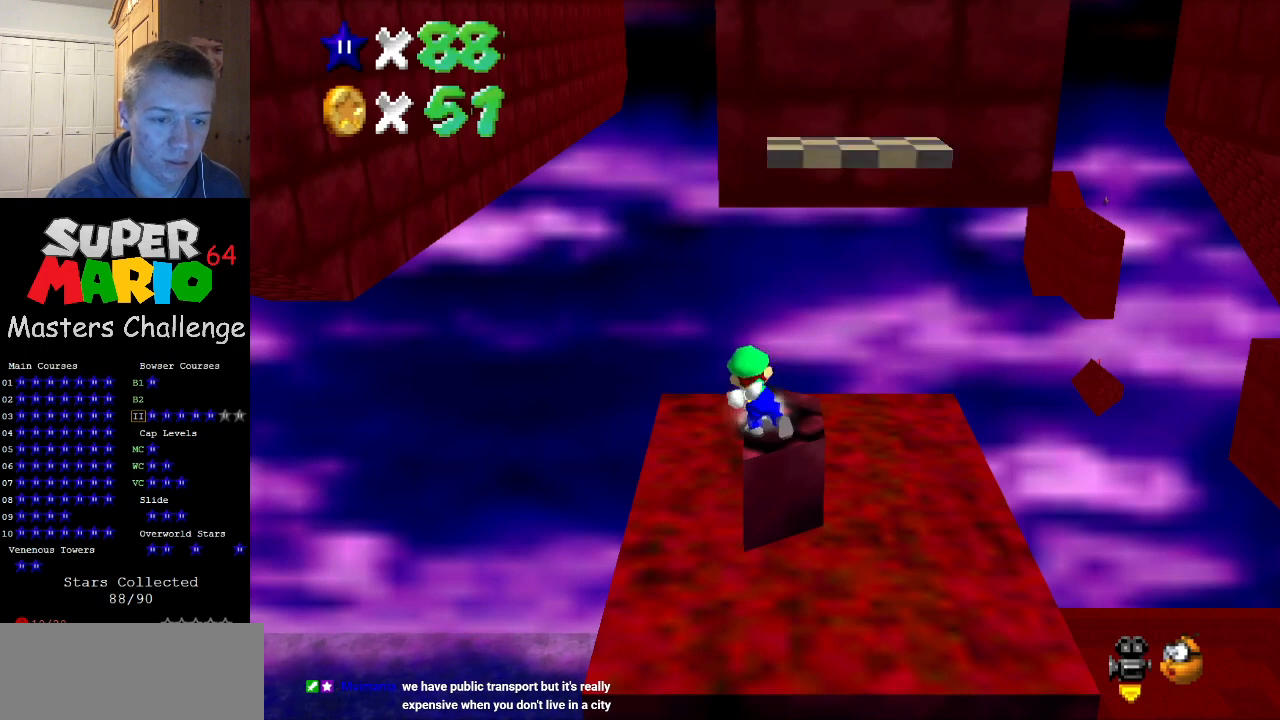
{"buttons": [], "left_stick": "center", "events": [[100, "A", "up"], [100, "left_stick", "down"], [167, "Z", "up"], [167, "left_stick", "center"]]}
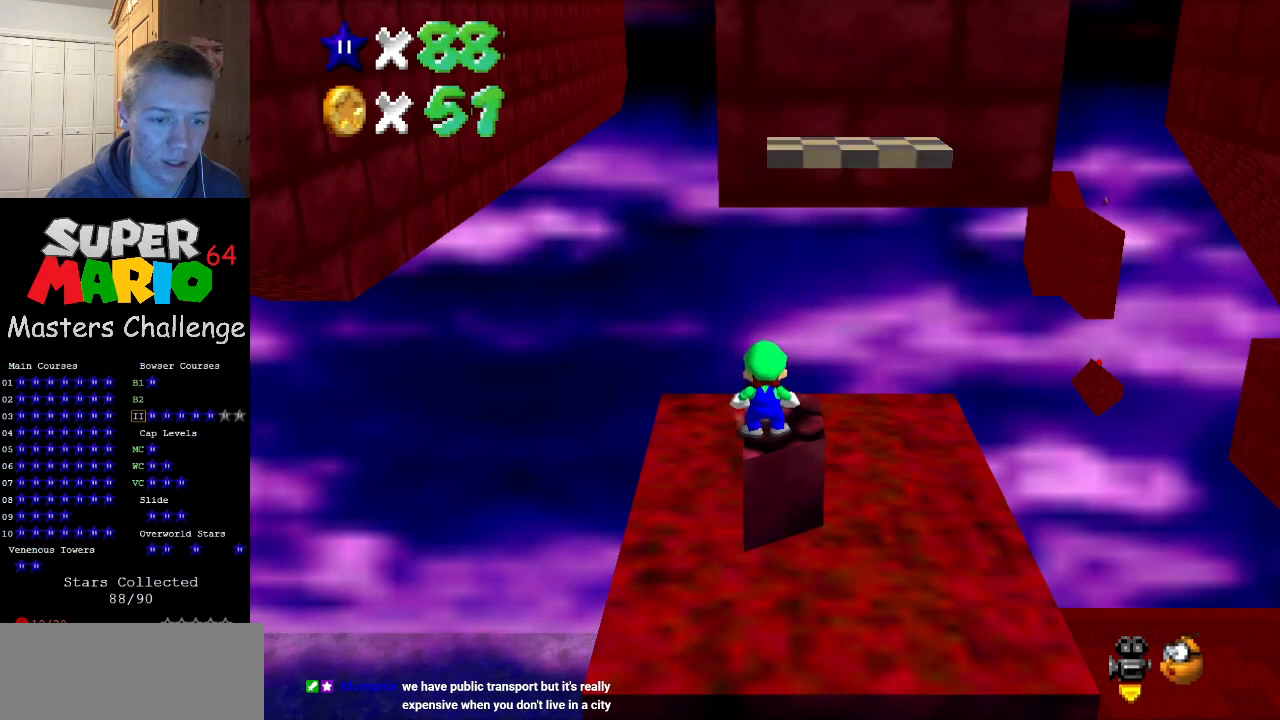
{"buttons": [], "left_stick": "center", "events": [[167, "A", "down"], [233, "A", "up"], [233, "left_stick", "down"], [367, "left_stick", "center"]]}
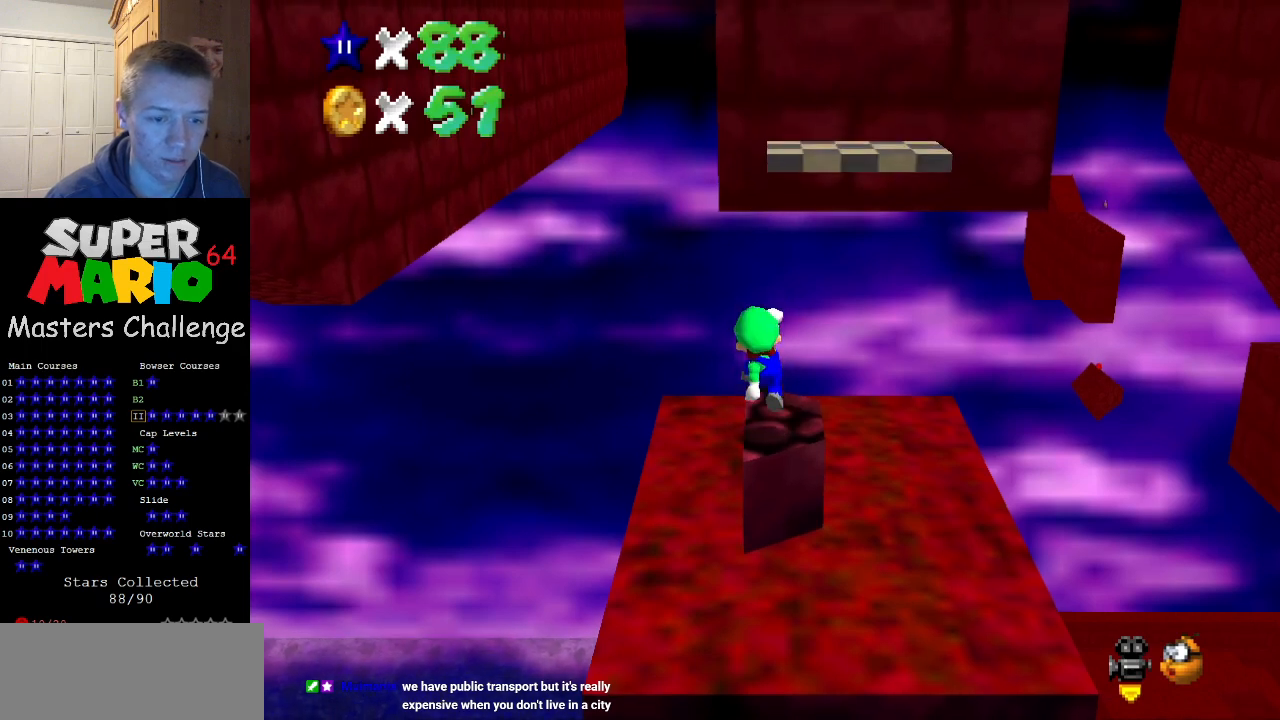
{"buttons": [], "left_stick": "center", "events": [[200, "A", "down"], [267, "A", "up"]]}
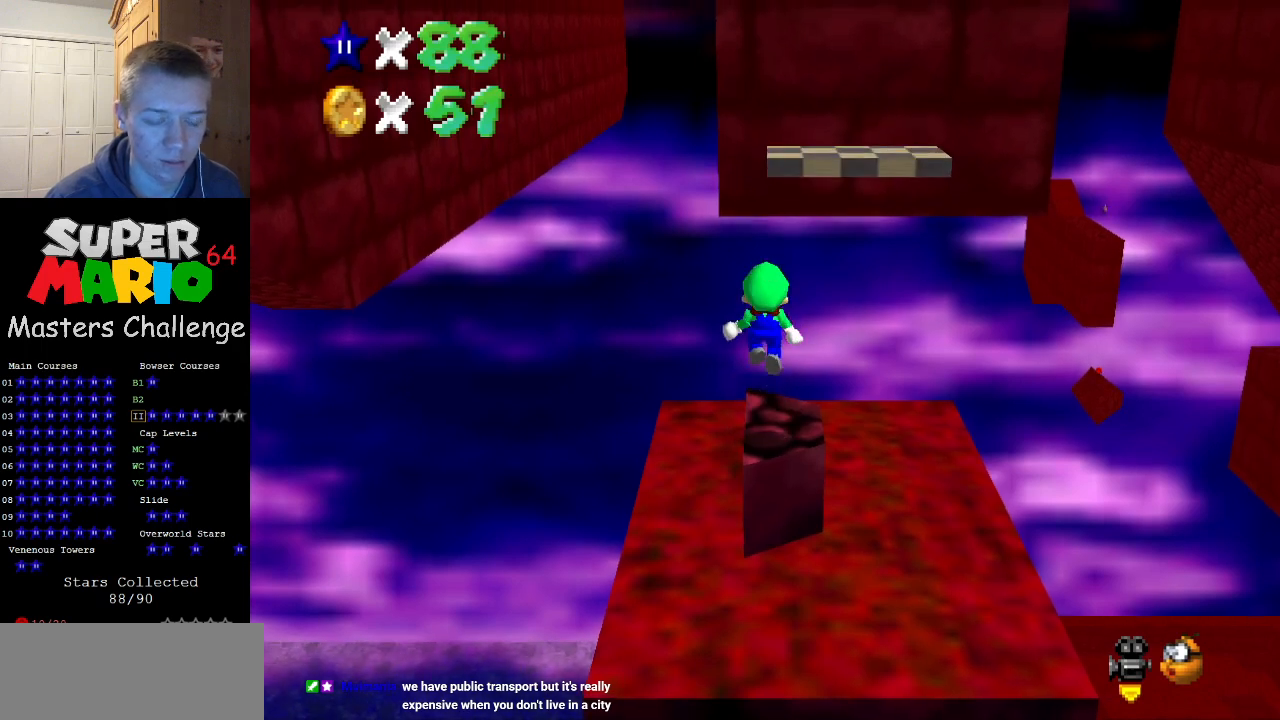
{"buttons": [], "left_stick": "center", "events": []}
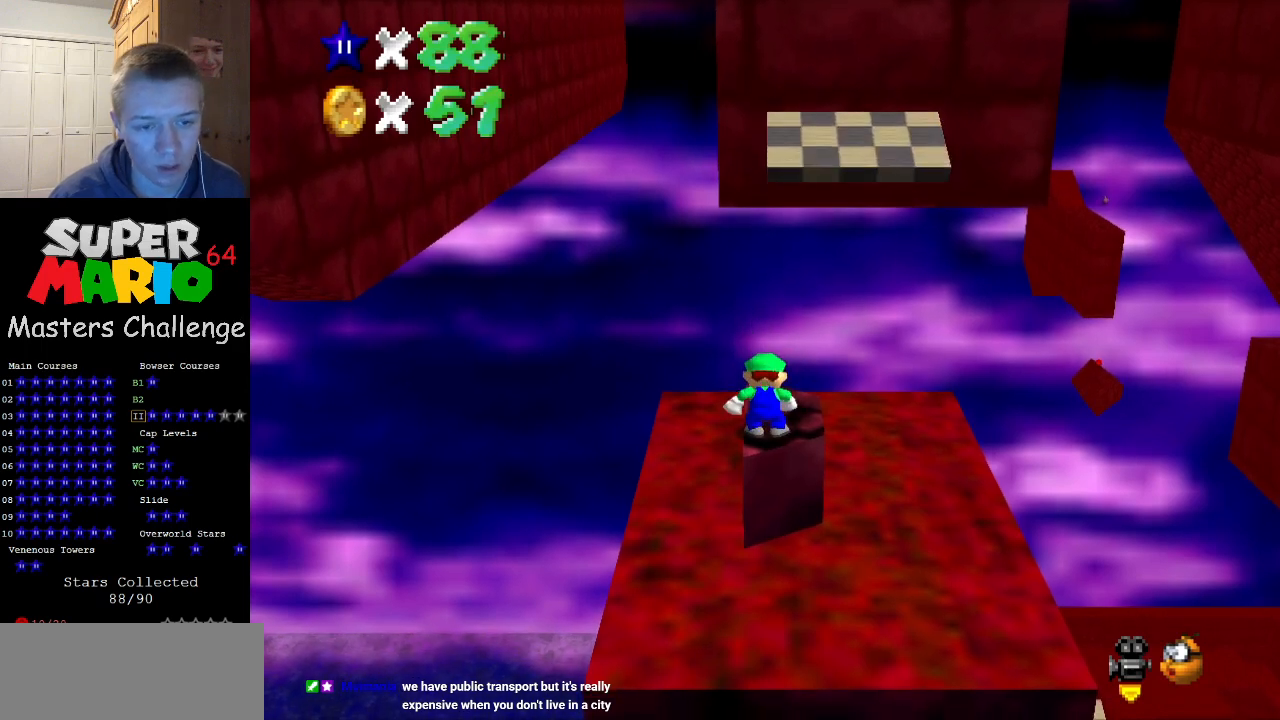
{"buttons": [], "left_stick": "center", "events": []}
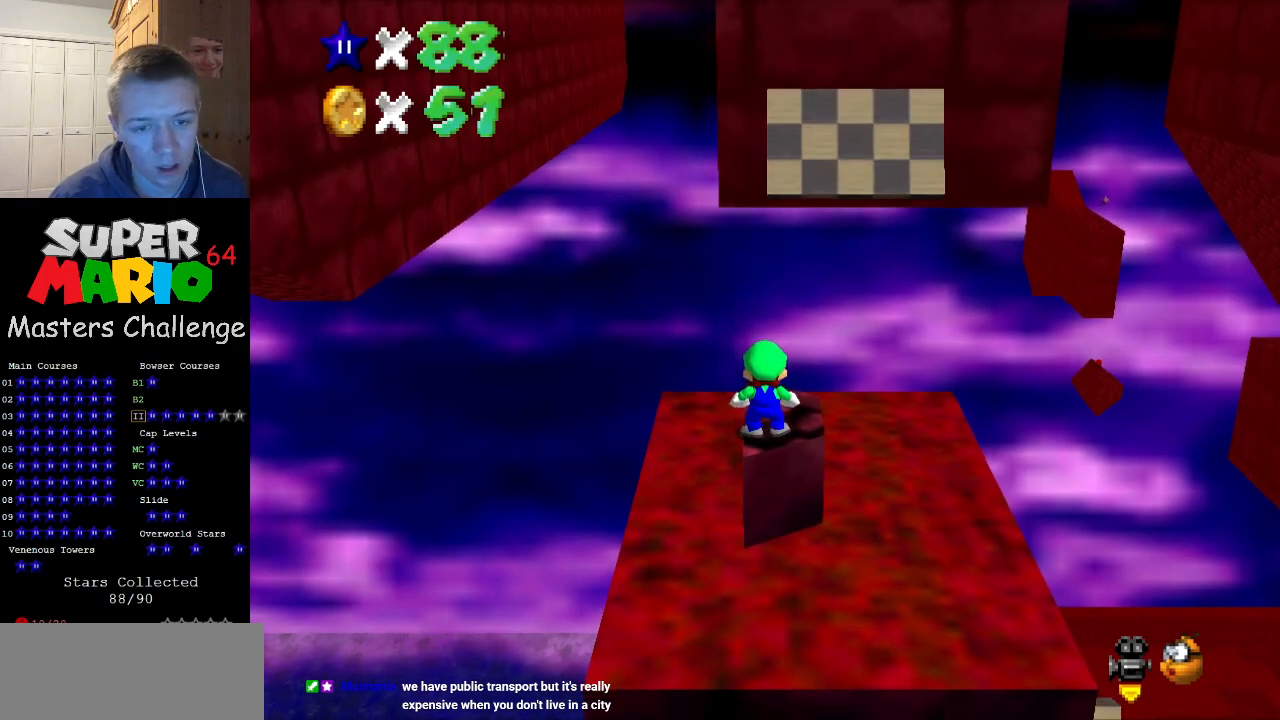
{"buttons": [], "left_stick": "center", "events": []}
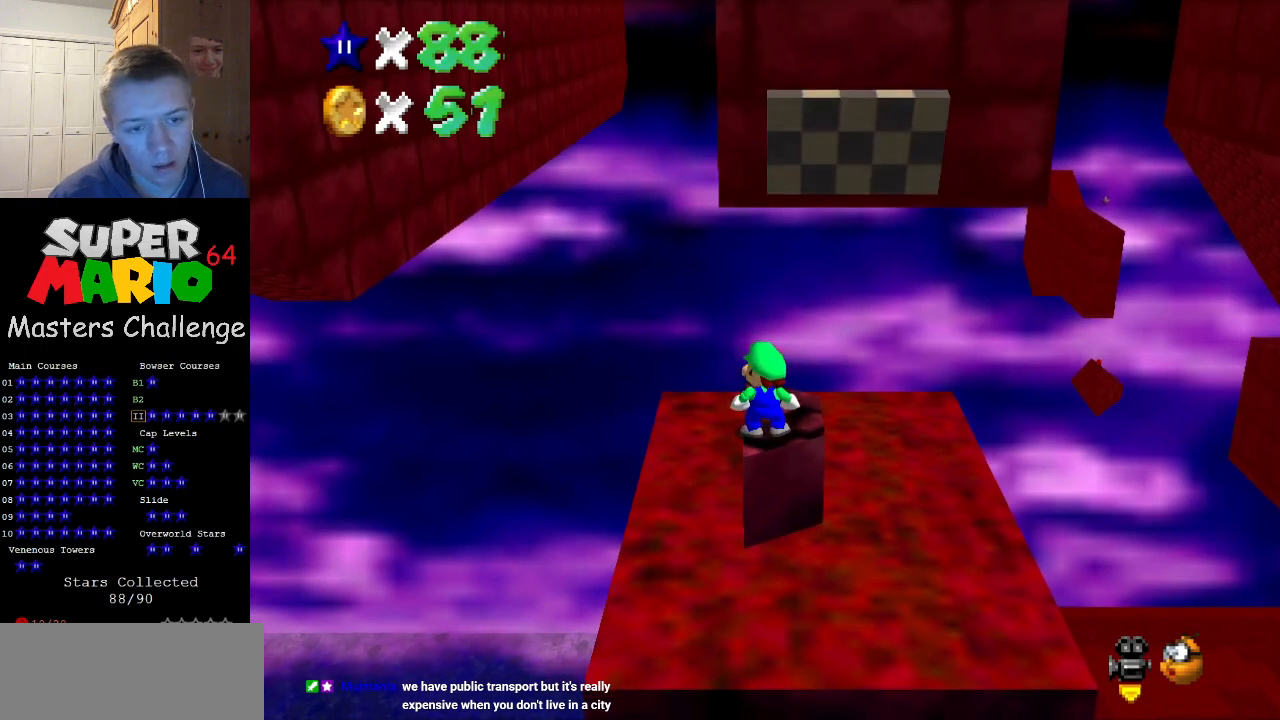
{"buttons": [], "left_stick": "center", "events": []}
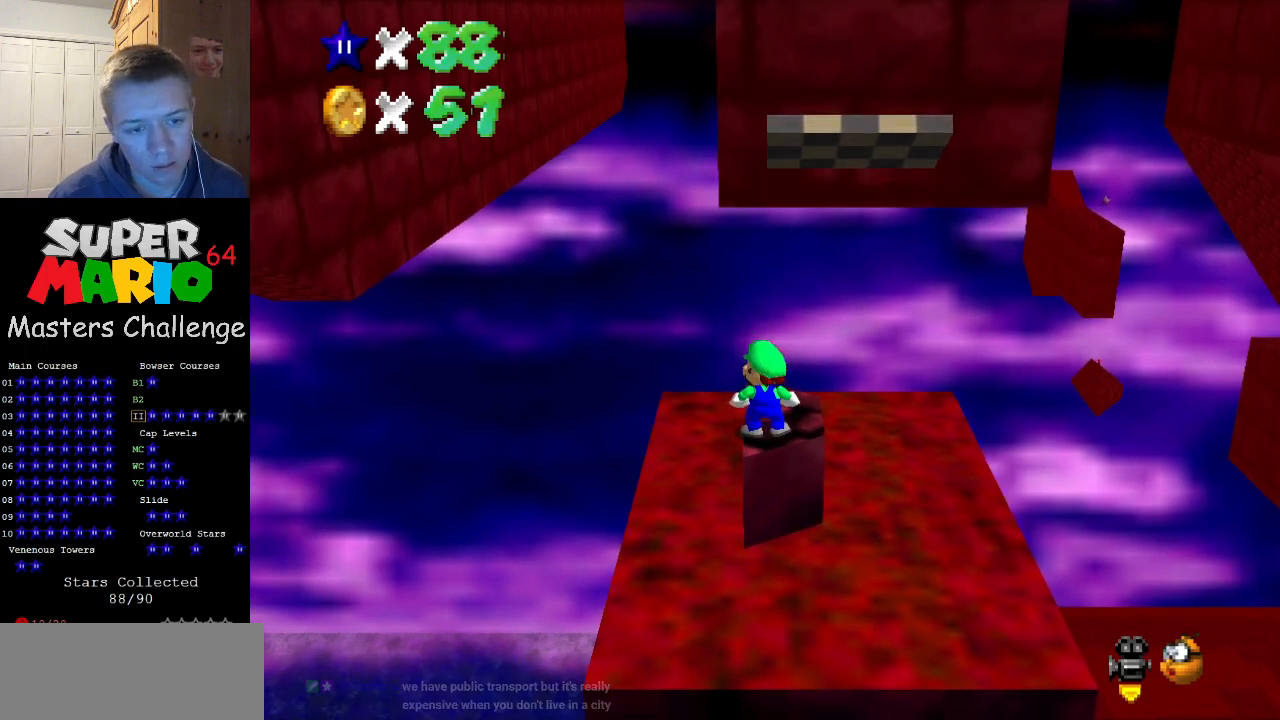
{"buttons": [], "left_stick": "center", "events": []}
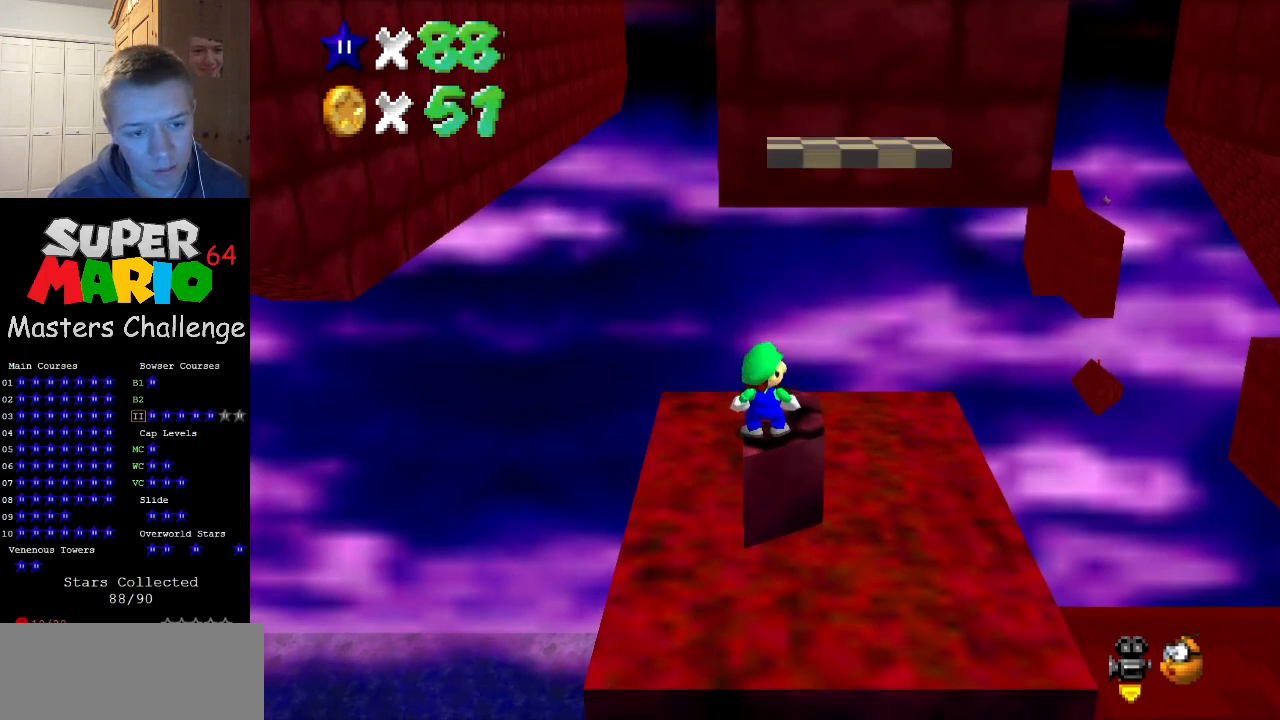
{"buttons": ["Z"], "left_stick": "down", "events": [[100, "B", "down"], [133, "left_stick", "up"], [167, "B", "up"], [300, "Z", "down"], [333, "A", "down"], [400, "left_stick", "down"], [433, "A", "up"]]}
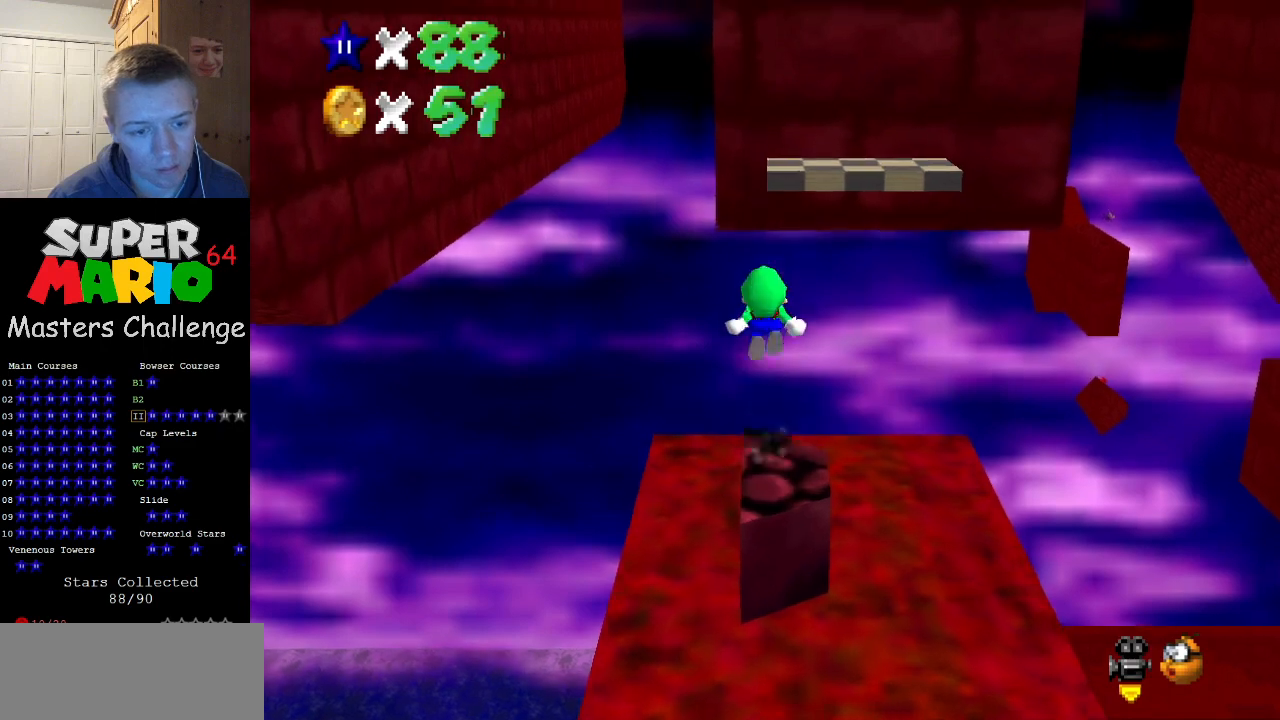
{"buttons": ["Z"], "left_stick": "down", "events": []}
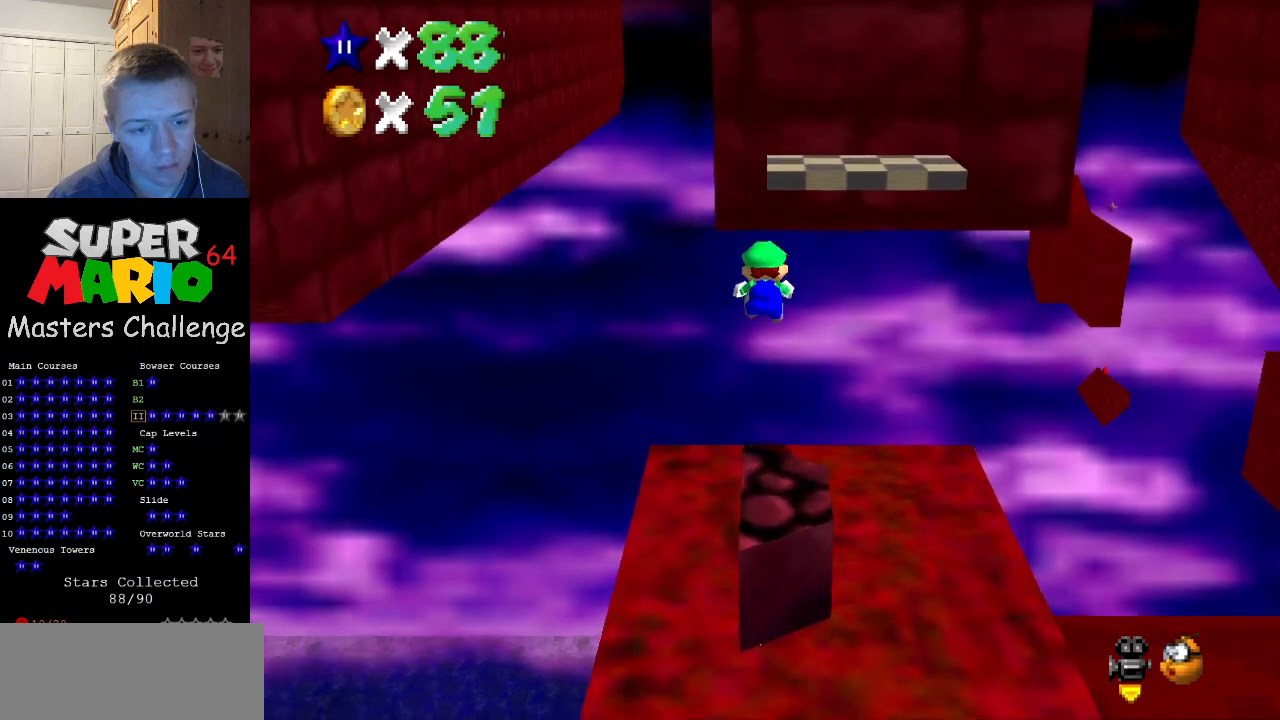
{"buttons": ["A", "Z"], "left_stick": "down", "events": [[467, "A", "down"]]}
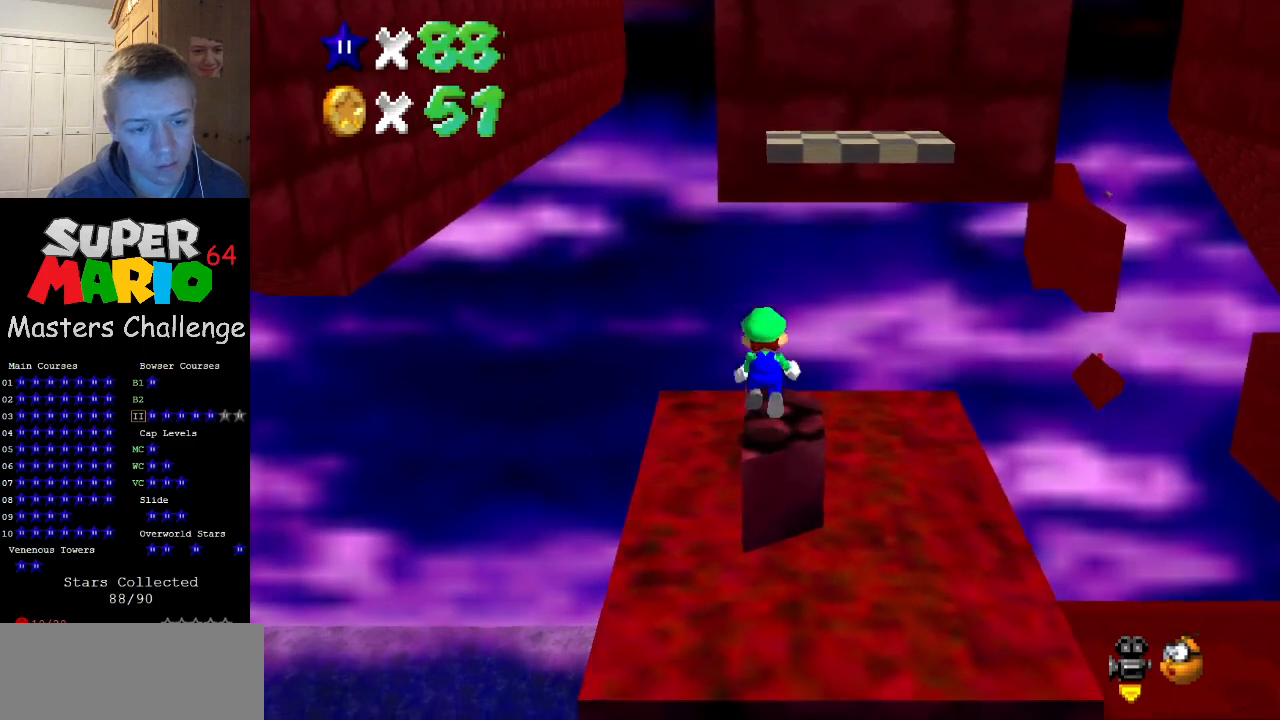
{"buttons": ["Z"], "left_stick": "up", "events": [[33, "left_stick", "center"], [100, "A", "up"], [100, "left_stick", "up"]]}
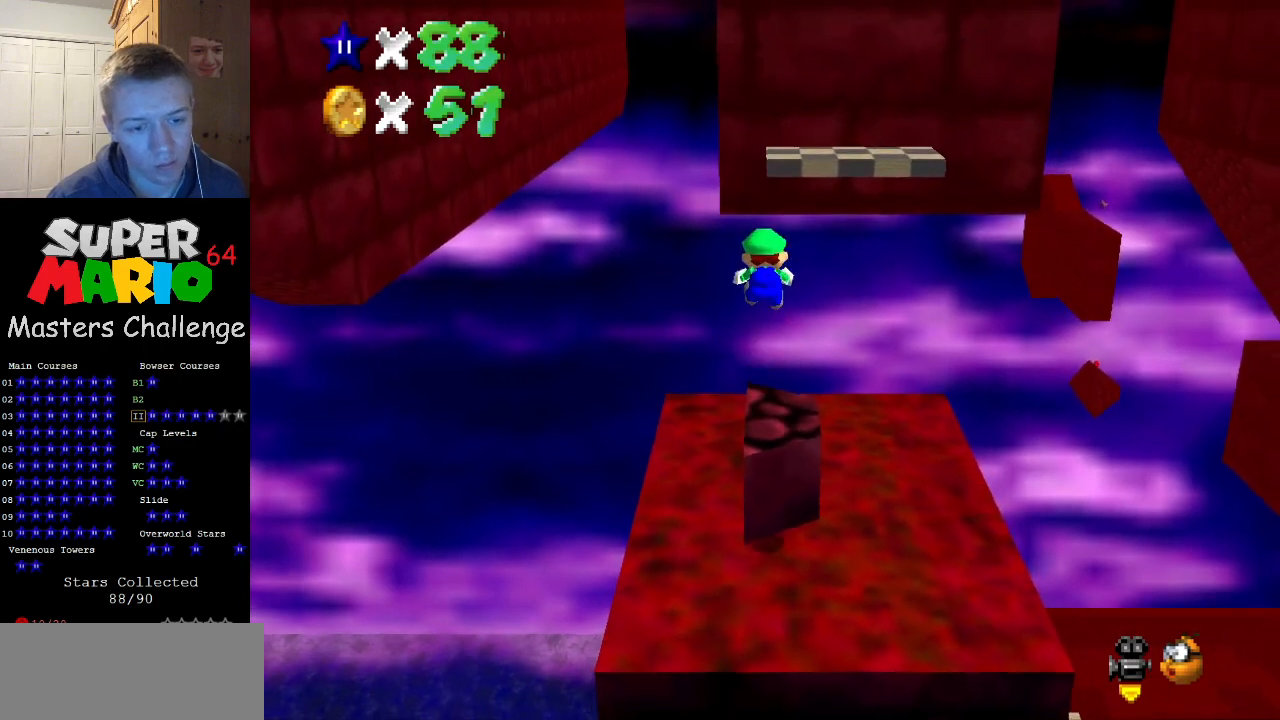
{"buttons": ["Z"], "left_stick": "up", "events": []}
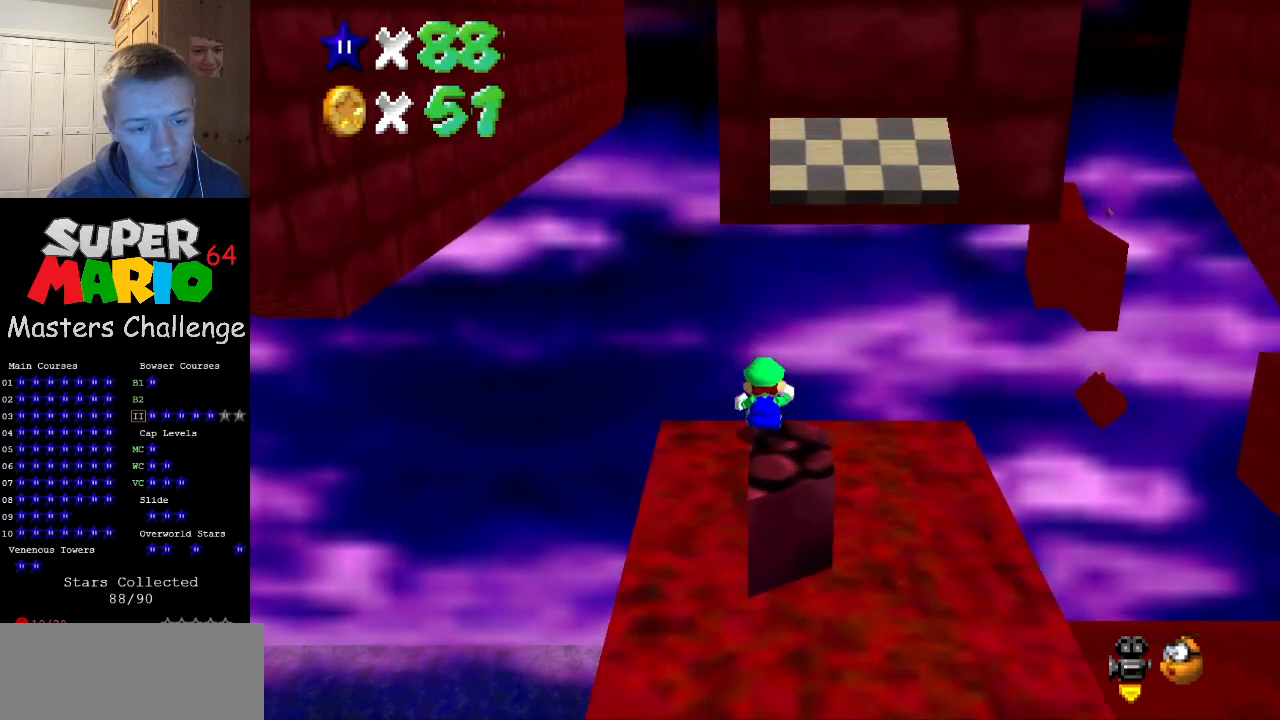
{"buttons": ["C_LEFT"], "left_stick": "up-left", "events": [[33, "A", "down"], [300, "A", "up"], [400, "Z", "up"], [500, "C_LEFT", "down"], [500, "left_stick", "up-left"]]}
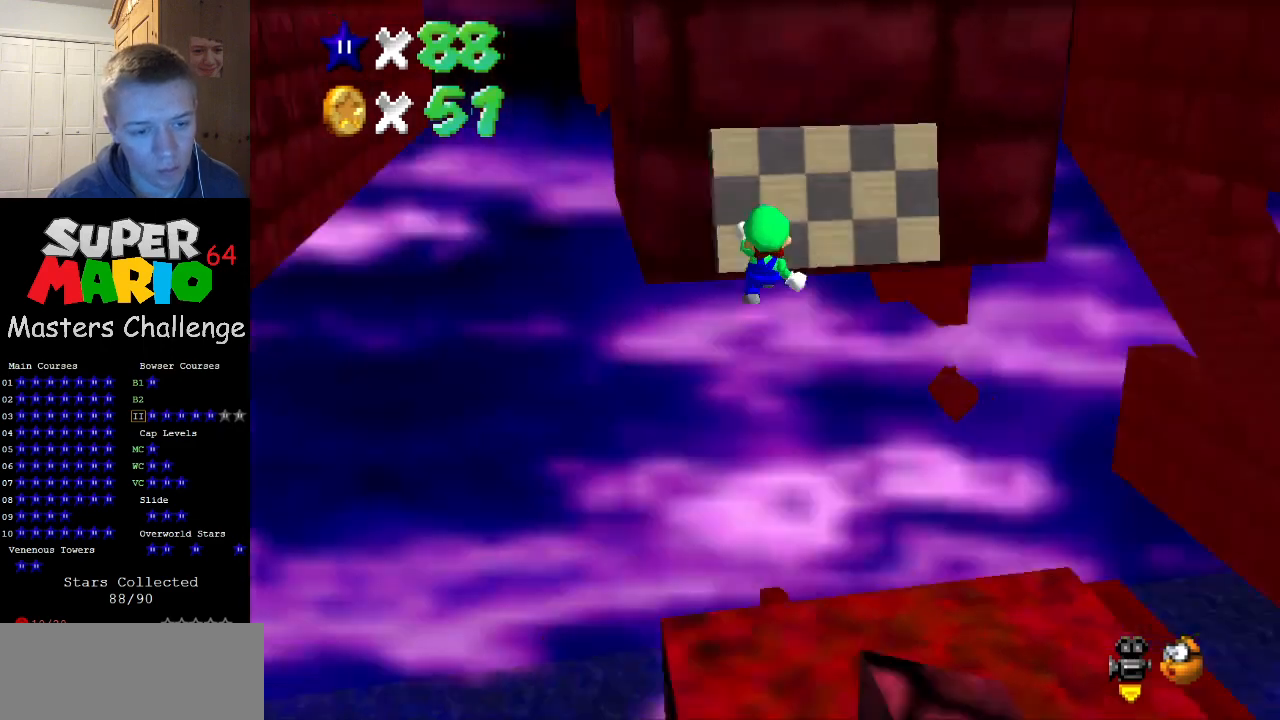
{"buttons": [], "left_stick": "up-left", "events": [[67, "C_LEFT", "up"], [133, "C_LEFT", "down"], [267, "C_LEFT", "up"]]}
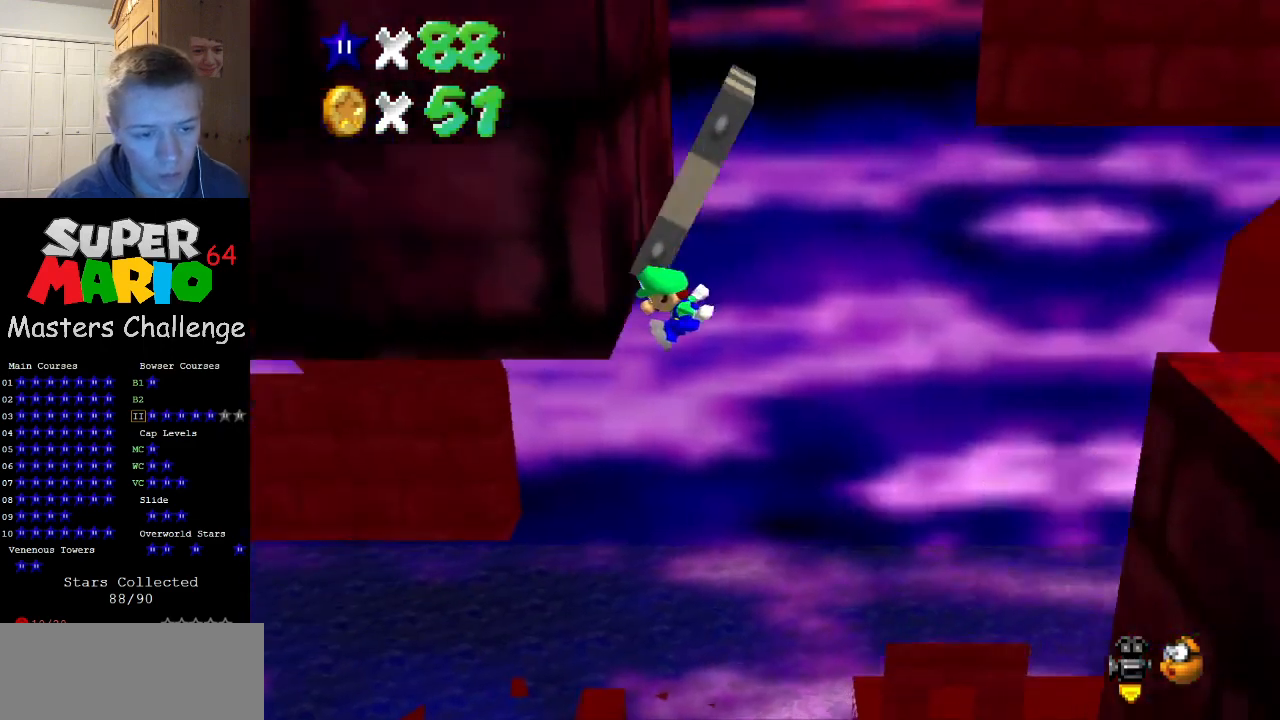
{"buttons": ["A"], "left_stick": "up-left", "events": [[133, "A", "down"]]}
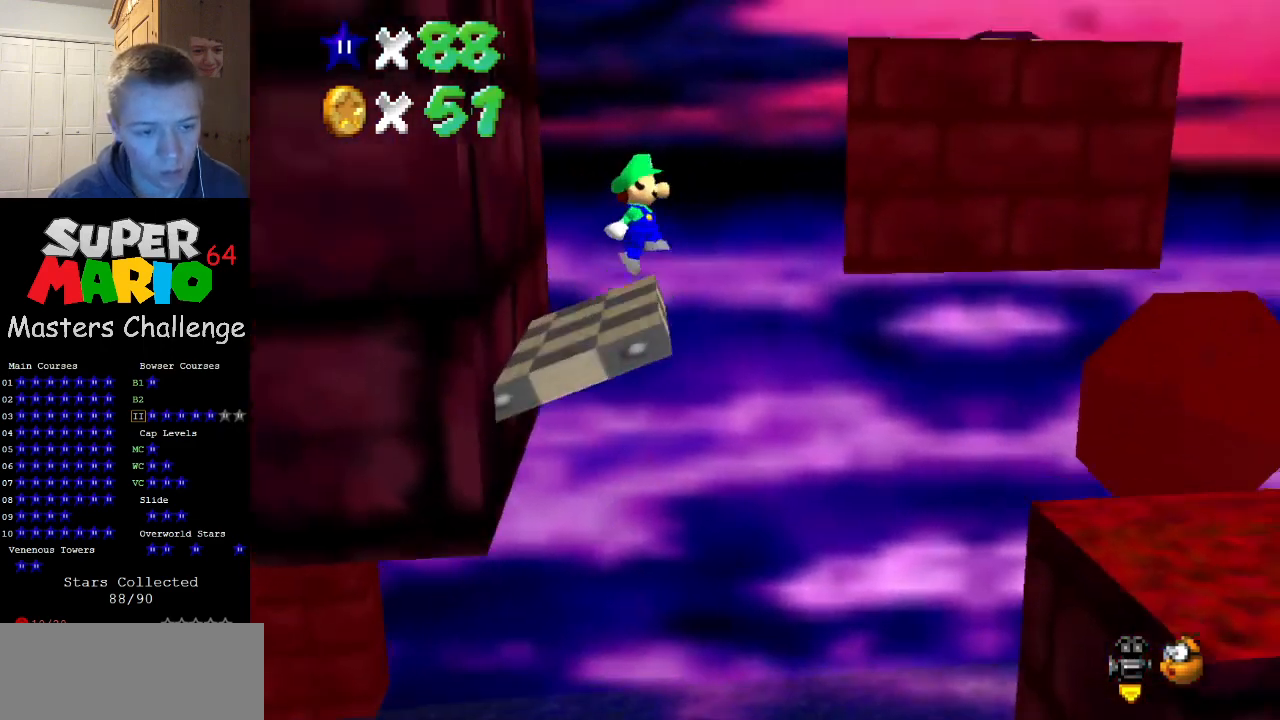
{"buttons": [], "left_stick": "up-left", "events": [[200, "A", "up"]]}
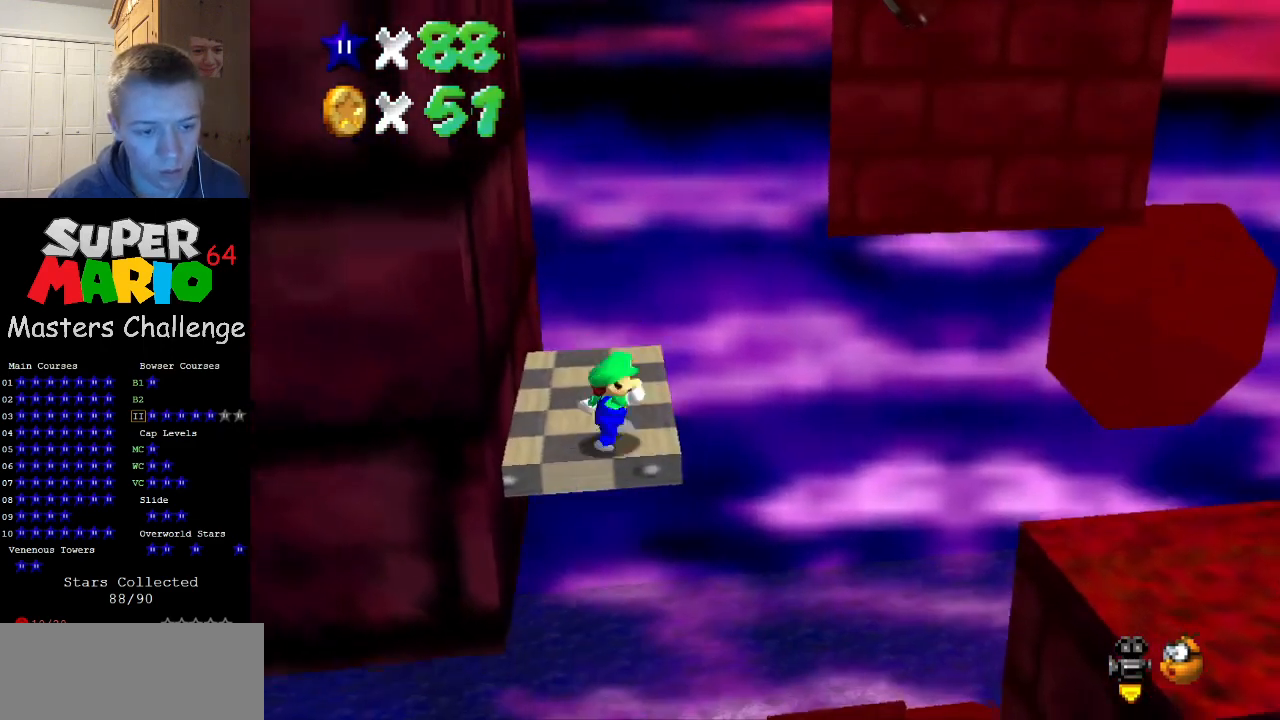
{"buttons": [], "left_stick": "up-right", "events": [[67, "A", "down"], [100, "A", "up"], [133, "left_stick", "up"], [233, "left_stick", "up-right"]]}
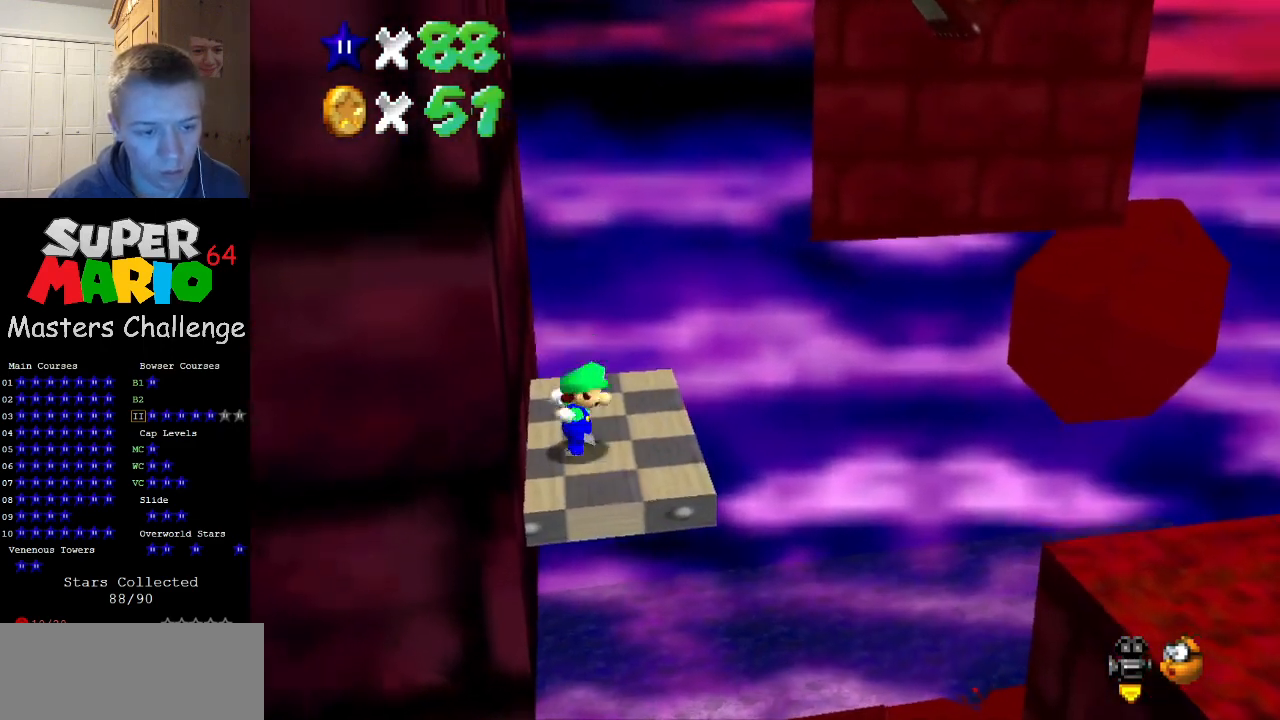
{"buttons": [], "left_stick": "left", "events": [[433, "left_stick", "down-right"], [500, "left_stick", "left"]]}
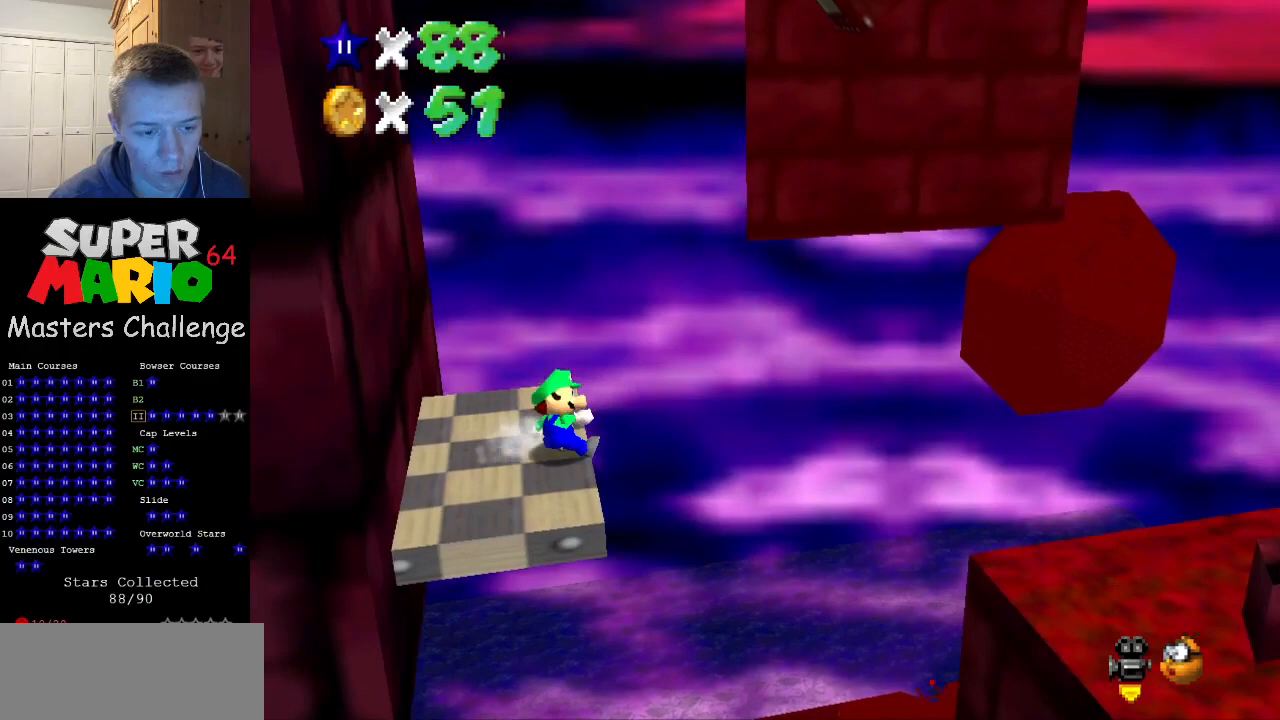
{"buttons": [], "left_stick": "left", "events": [[100, "A", "down"], [433, "A", "up"]]}
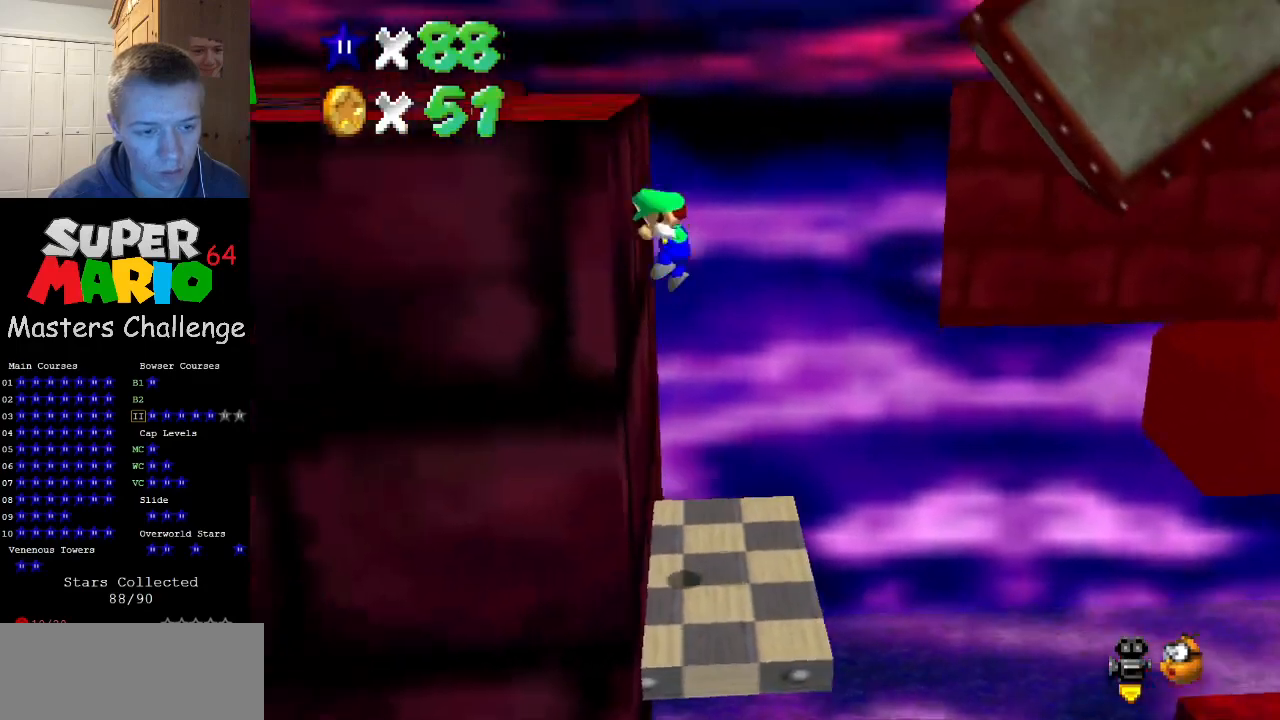
{"buttons": ["A"], "left_stick": "left", "events": [[67, "A", "down"]]}
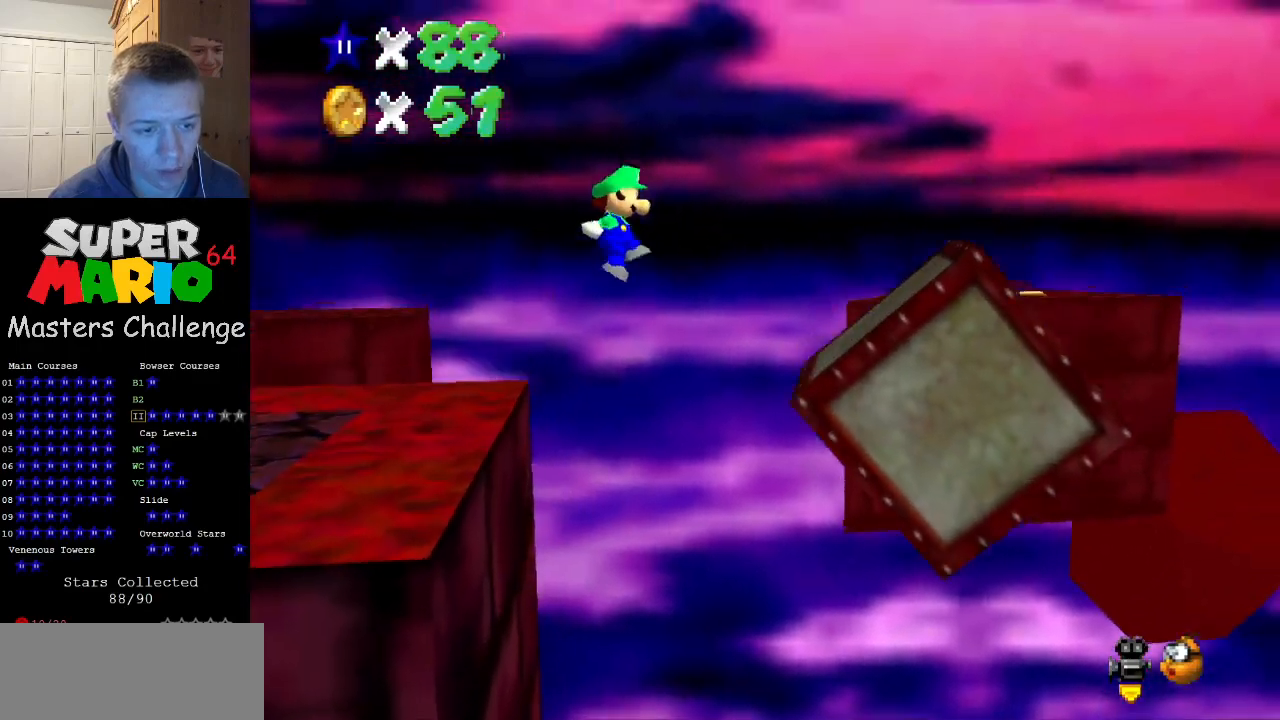
{"buttons": [], "left_stick": "left", "events": [[467, "A", "up"]]}
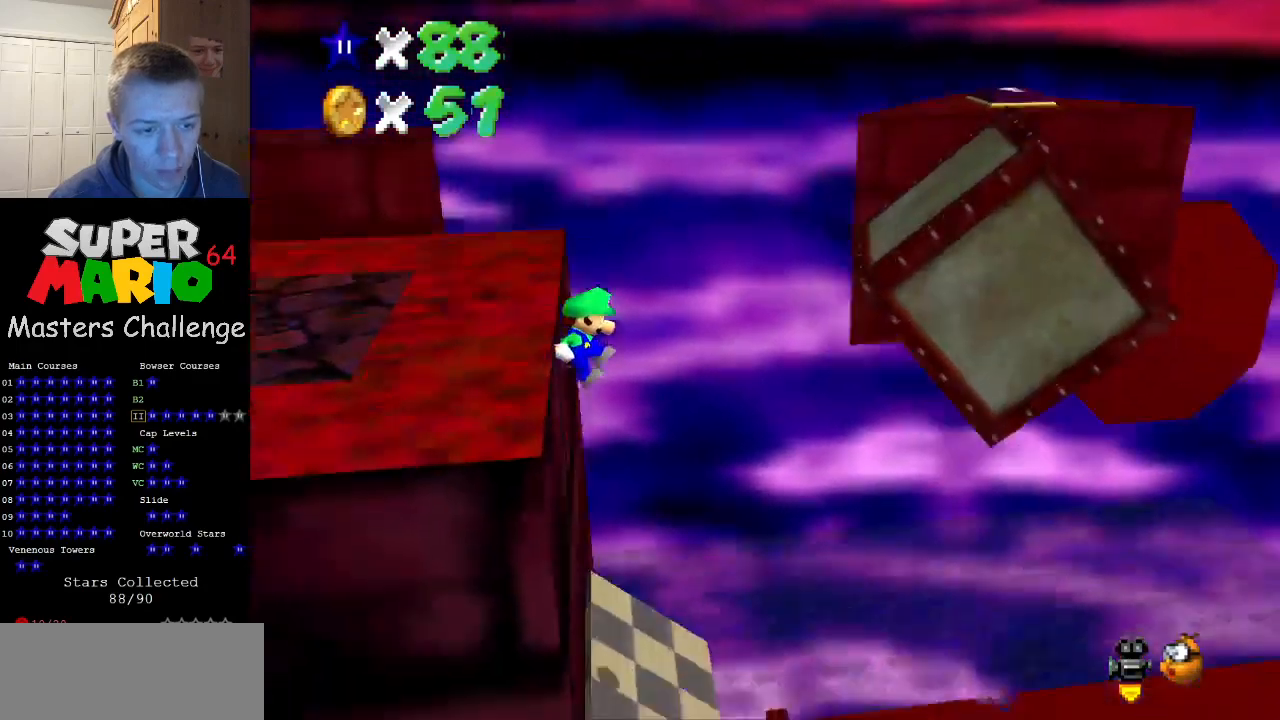
{"buttons": [], "left_stick": "left", "events": [[200, "left_stick", "center"], [400, "left_stick", "left"]]}
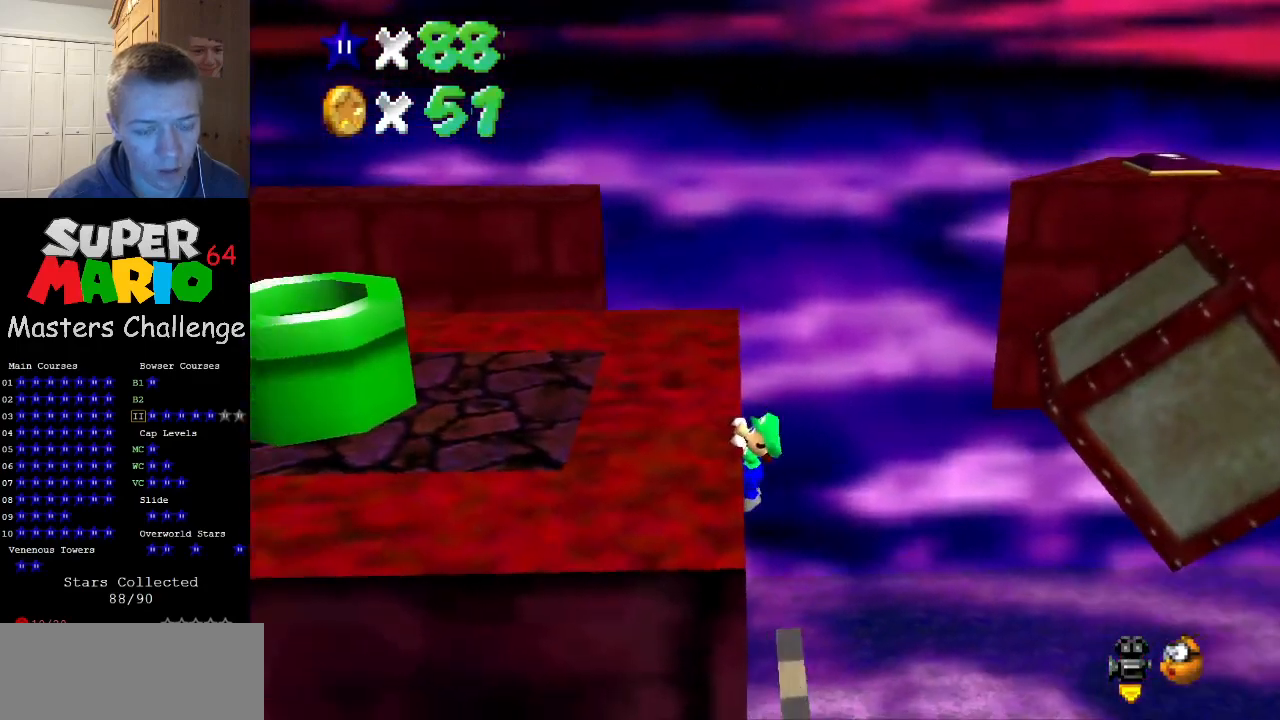
{"buttons": [], "left_stick": "center", "events": [[67, "left_stick", "center"]]}
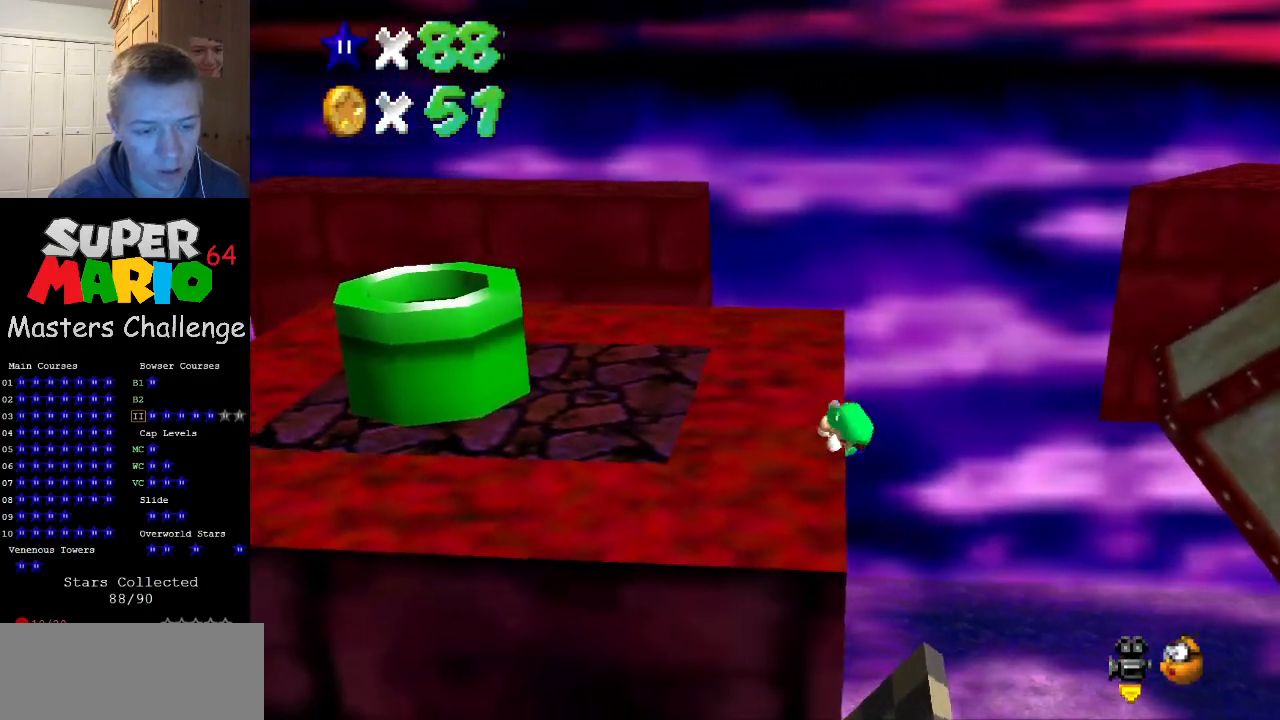
{"buttons": ["A"], "left_stick": "center", "events": [[400, "A", "down"]]}
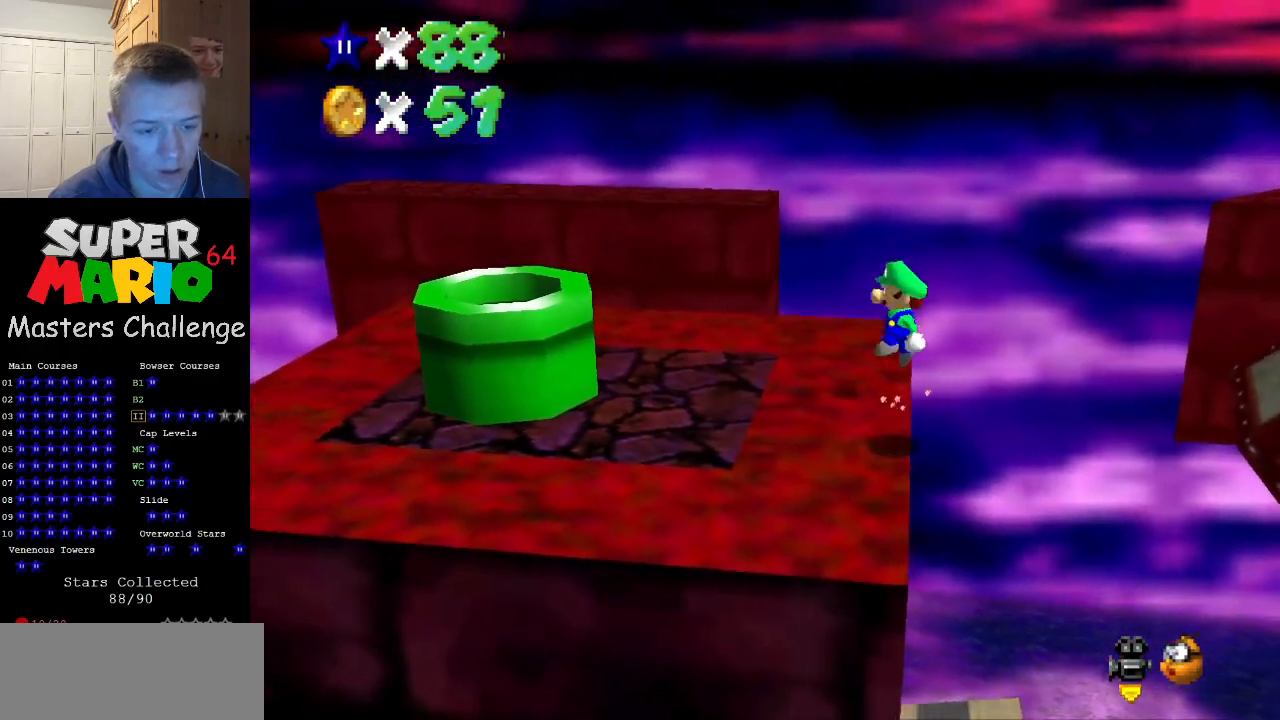
{"buttons": [], "left_stick": "left", "events": [[33, "left_stick", "left"], [400, "B", "down"], [500, "A", "up"], [500, "B", "up"]]}